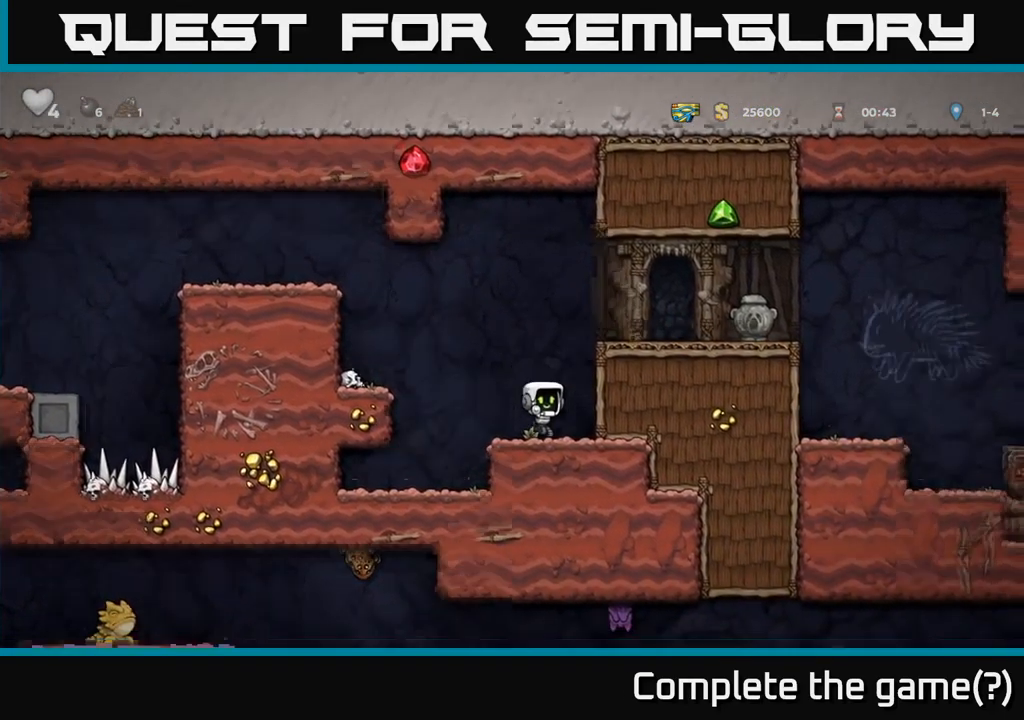
Gameplay with a controller (Xbox layout); each line is a JSON object with the inputs held at the frame after it (dt_ms = milliseconds from this image to that frame). "events" lists button and stick changes between this image and that frame as [ms after this image, input, new state], when the widget could be followed in between. Not read: R3 right_stick.
{"dt_ms": 1000, "buttons": ["X"], "left_stick": "down"}
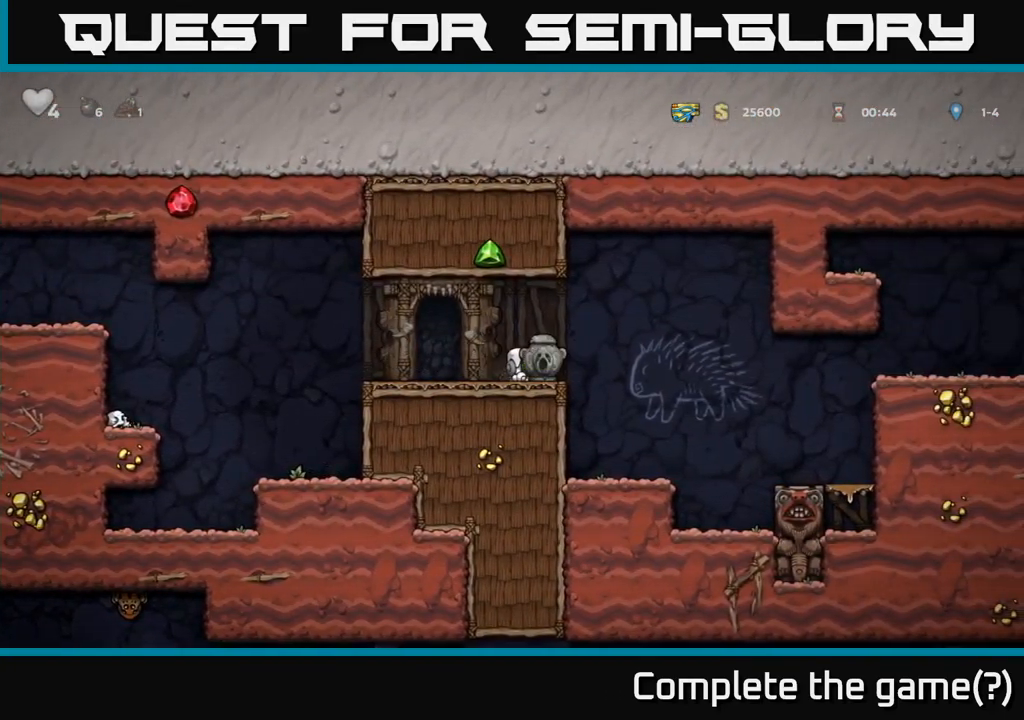
{"dt_ms": 500, "buttons": [], "left_stick": "right", "events": [[34, "X", "up"], [100, "left_stick", "right"], [134, "A", "down"], [200, "A", "up"]]}
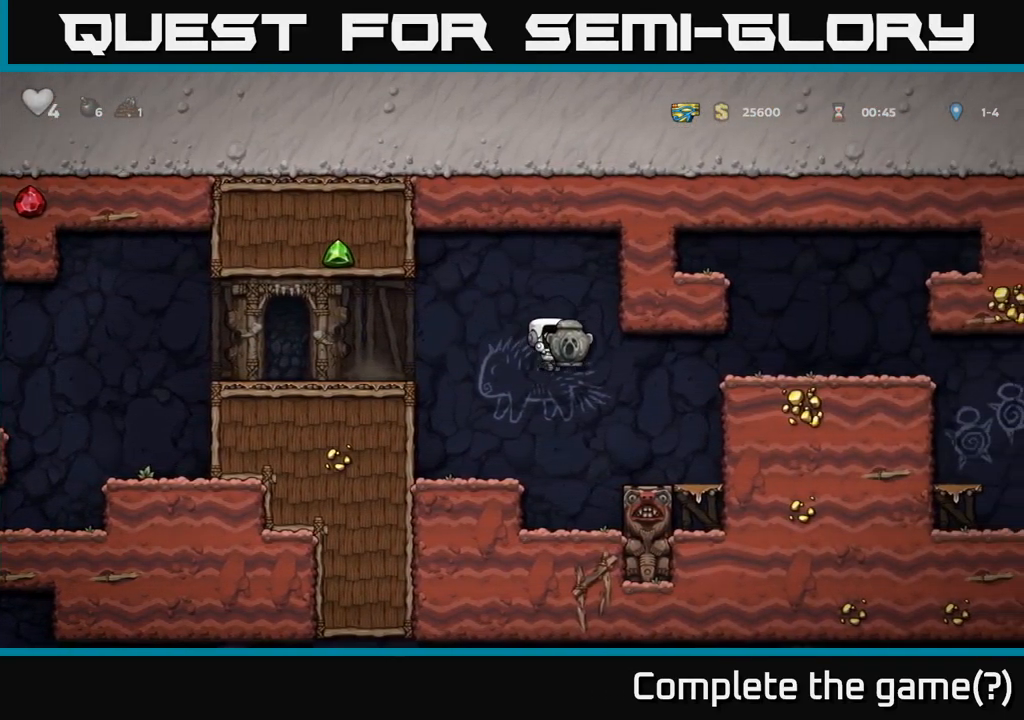
{"dt_ms": 500, "buttons": [], "left_stick": "right", "events": [[267, "A", "down"], [417, "A", "up"]]}
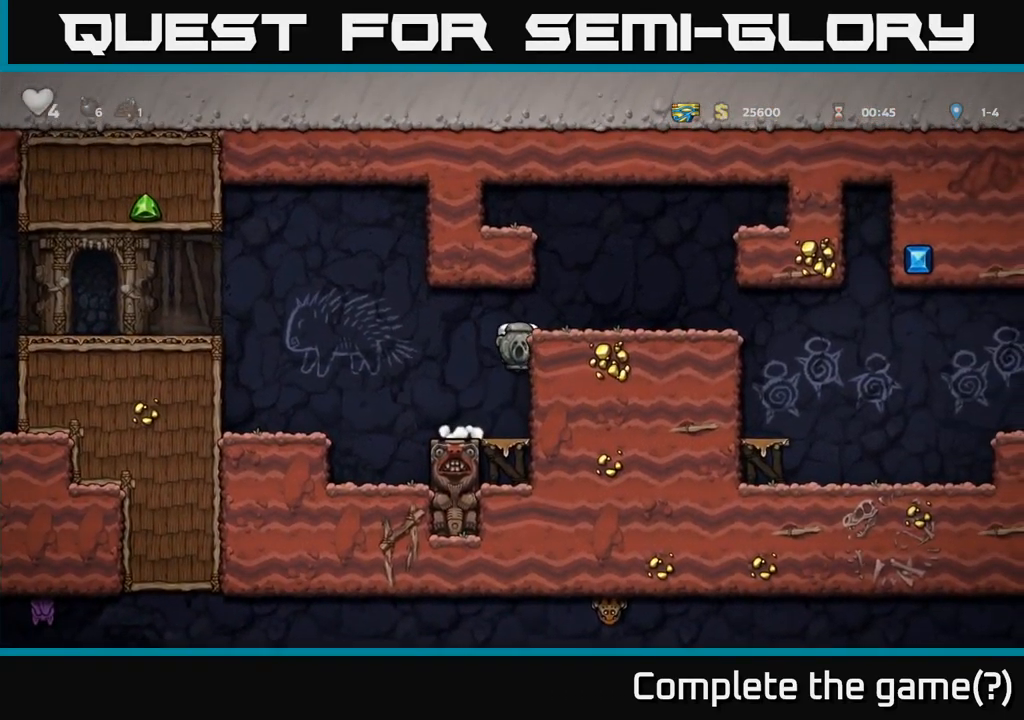
{"dt_ms": 500, "buttons": [], "left_stick": "right", "events": [[34, "A", "down"], [167, "A", "up"]]}
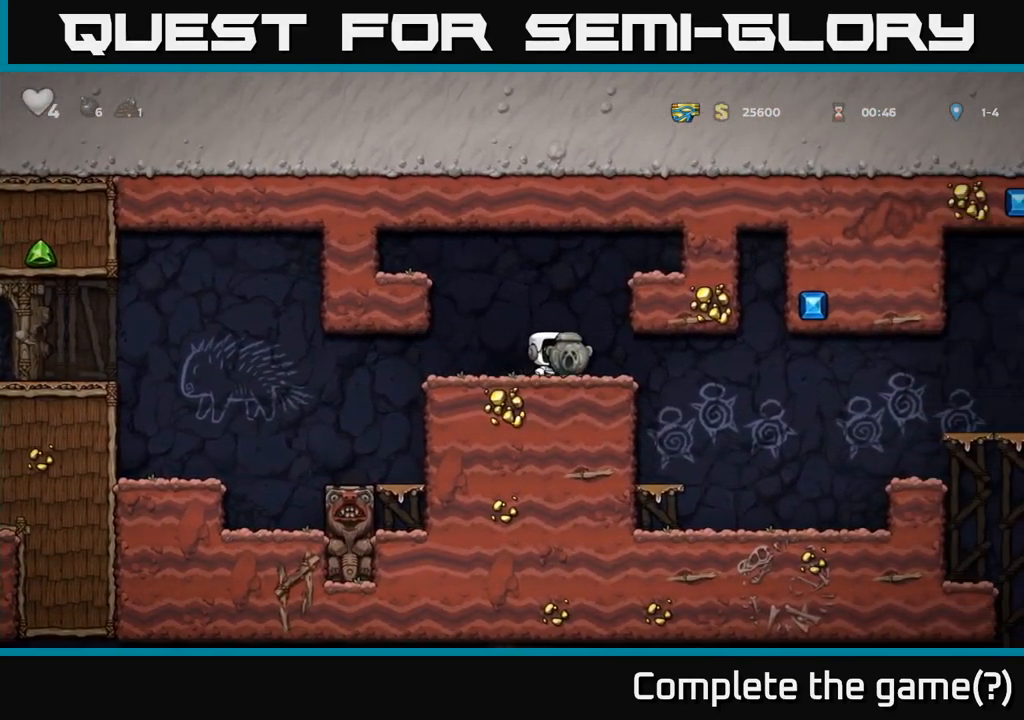
{"dt_ms": 500, "buttons": [], "left_stick": "right", "events": [[266, "A", "down"], [433, "A", "up"]]}
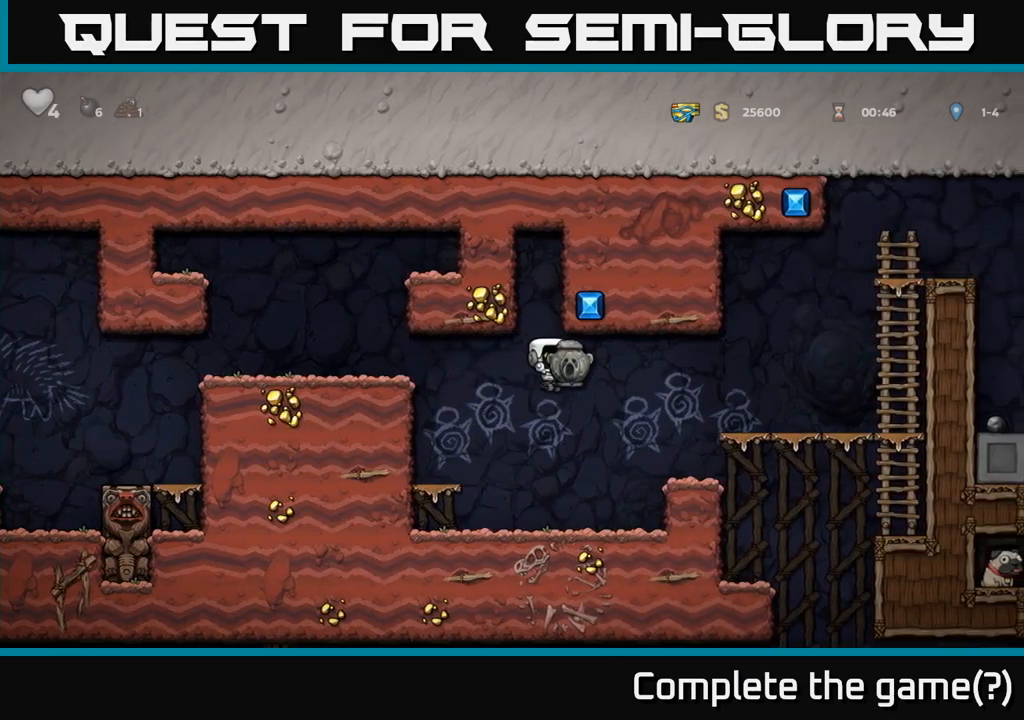
{"dt_ms": 500, "buttons": ["A"], "left_stick": "center", "events": [[350, "A", "down"], [350, "left_stick", "center"]]}
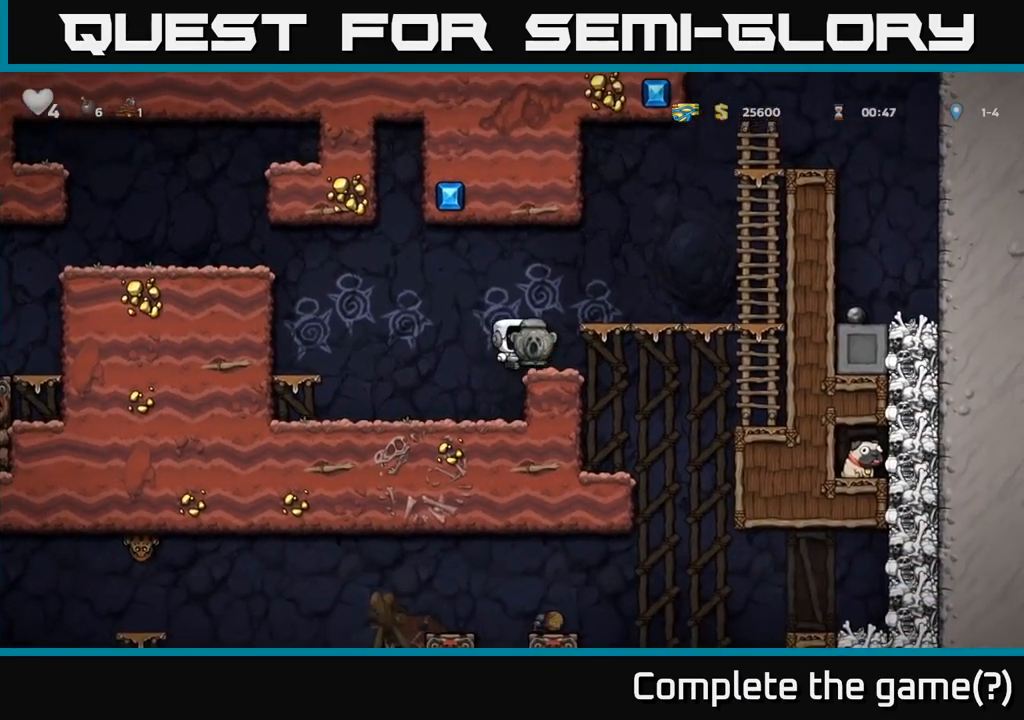
{"dt_ms": 500, "buttons": ["A"], "left_stick": "right", "events": [[16, "A", "up"], [83, "left_stick", "right"], [200, "left_stick", "center"], [350, "A", "down"], [400, "left_stick", "right"]]}
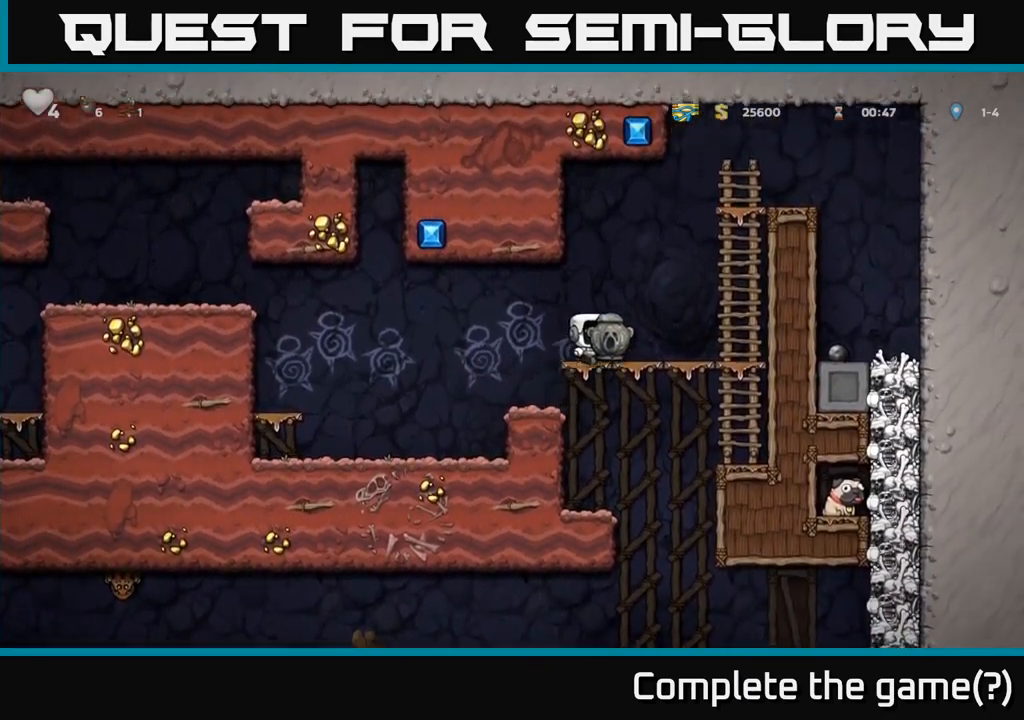
{"dt_ms": 500, "buttons": [], "left_stick": "up", "events": [[16, "A", "up"], [183, "left_stick", "center"], [300, "A", "down"], [316, "left_stick", "up"], [466, "A", "up"]]}
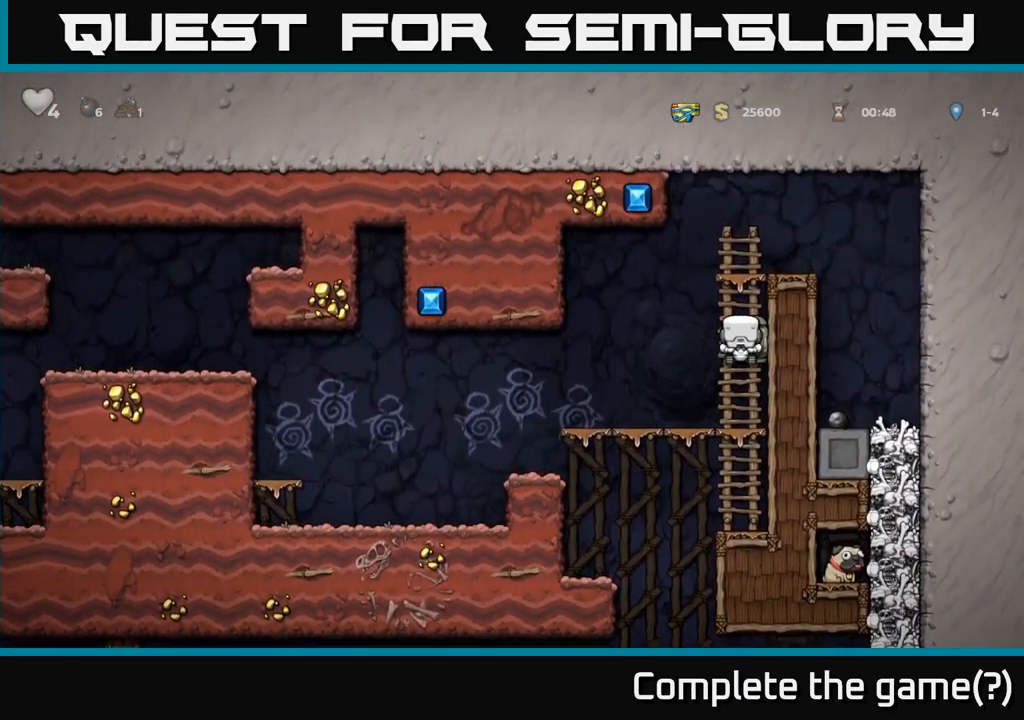
{"dt_ms": 500, "buttons": [], "left_stick": "right", "events": [[300, "A", "down"], [400, "left_stick", "right"], [466, "A", "up"]]}
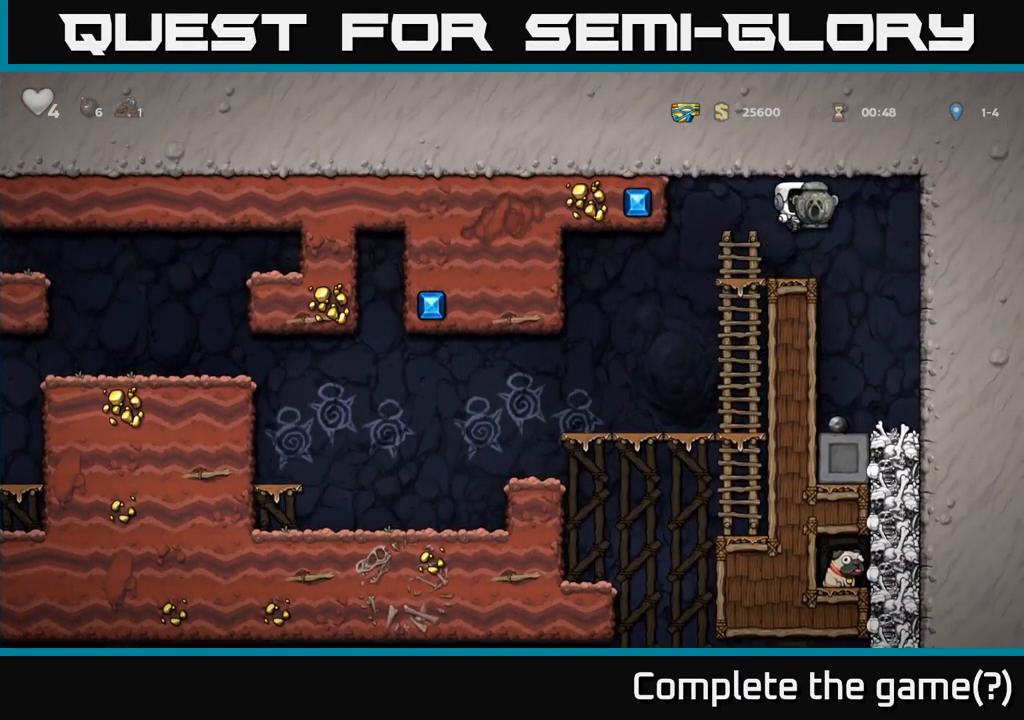
{"dt_ms": 500, "buttons": [], "left_stick": "center", "events": [[216, "left_stick", "center"], [333, "left_stick", "left"], [500, "left_stick", "center"]]}
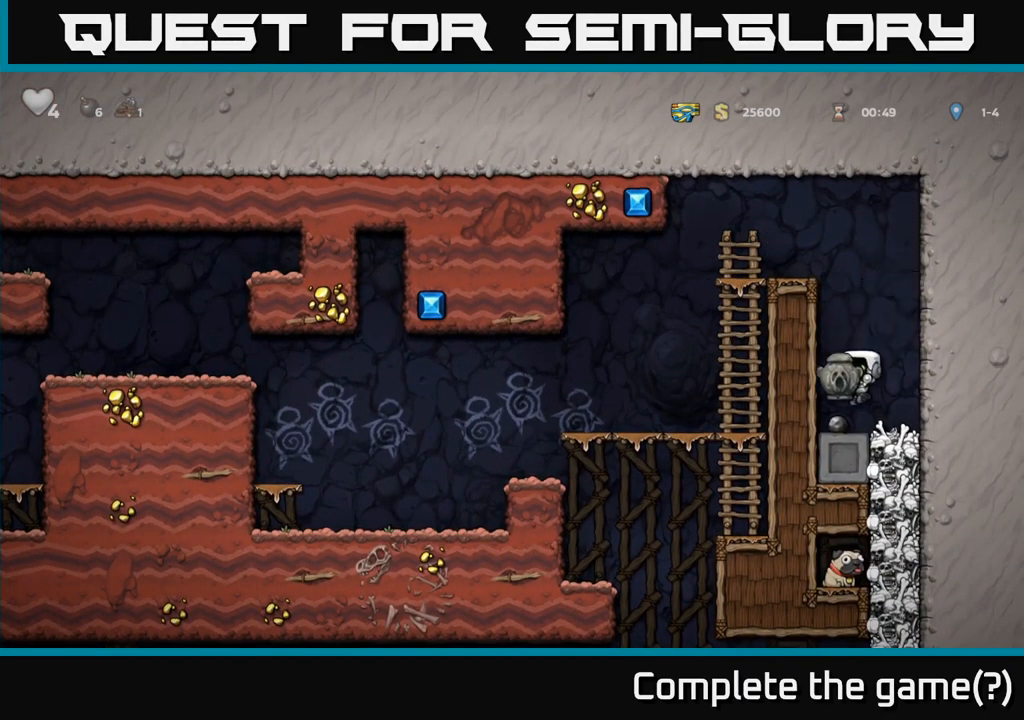
{"dt_ms": 500, "buttons": ["X"], "left_stick": "down-left", "events": [[66, "left_stick", "down-left"], [216, "X", "down"], [333, "X", "up"], [450, "X", "down"]]}
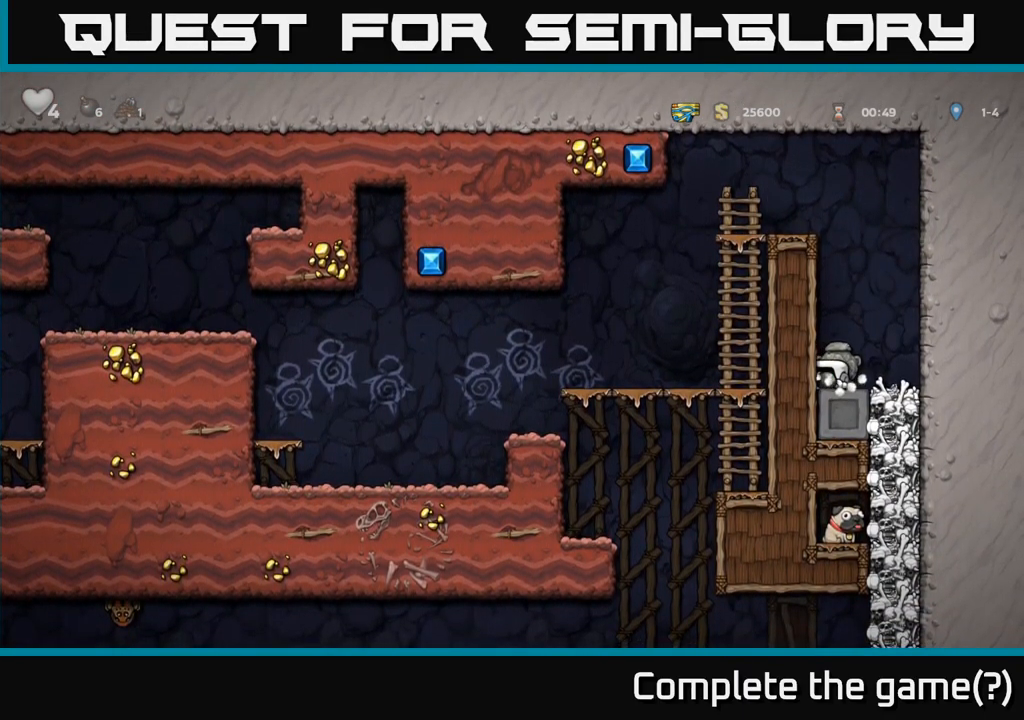
{"dt_ms": 500, "buttons": [], "left_stick": "center", "events": [[33, "X", "up"], [166, "left_stick", "center"], [333, "left_stick", "right"], [433, "left_stick", "center"]]}
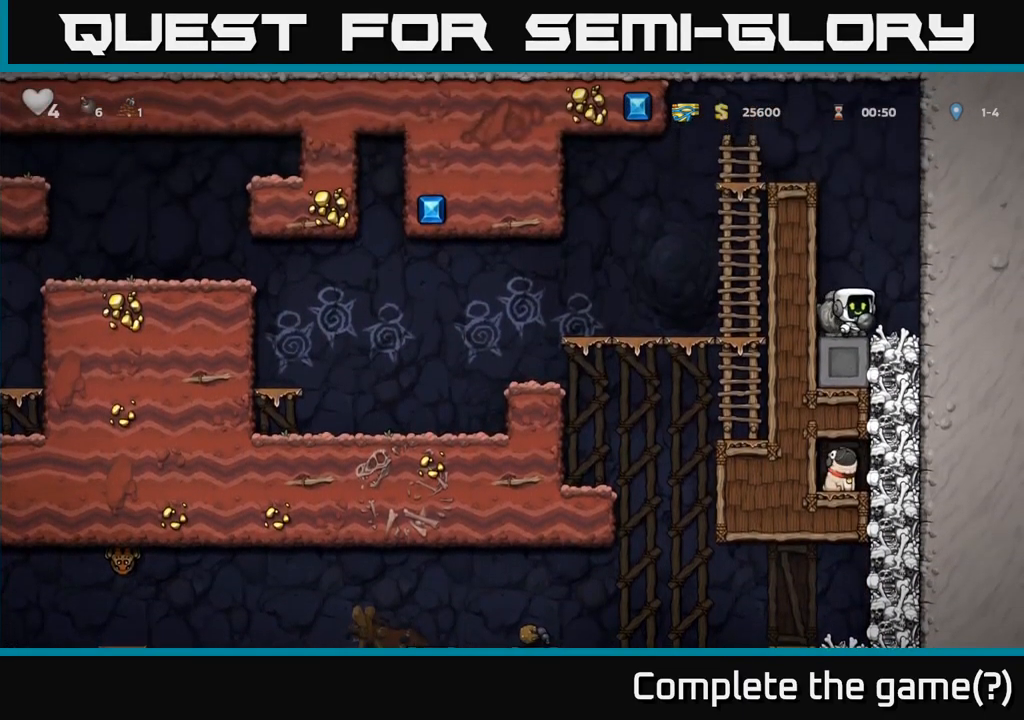
{"dt_ms": 500, "buttons": [], "left_stick": "down", "events": [[116, "A", "down"], [183, "A", "up"], [183, "left_stick", "down"], [400, "X", "down"], [466, "X", "up"]]}
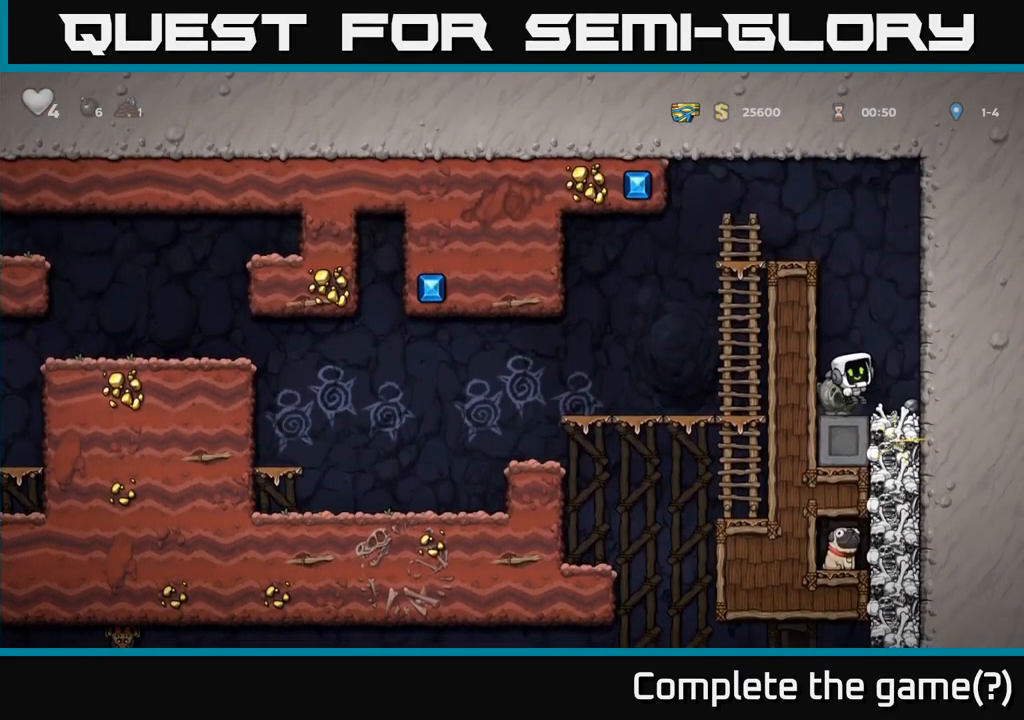
{"dt_ms": 500, "buttons": [], "left_stick": "center", "events": [[83, "left_stick", "left"], [233, "left_stick", "center"]]}
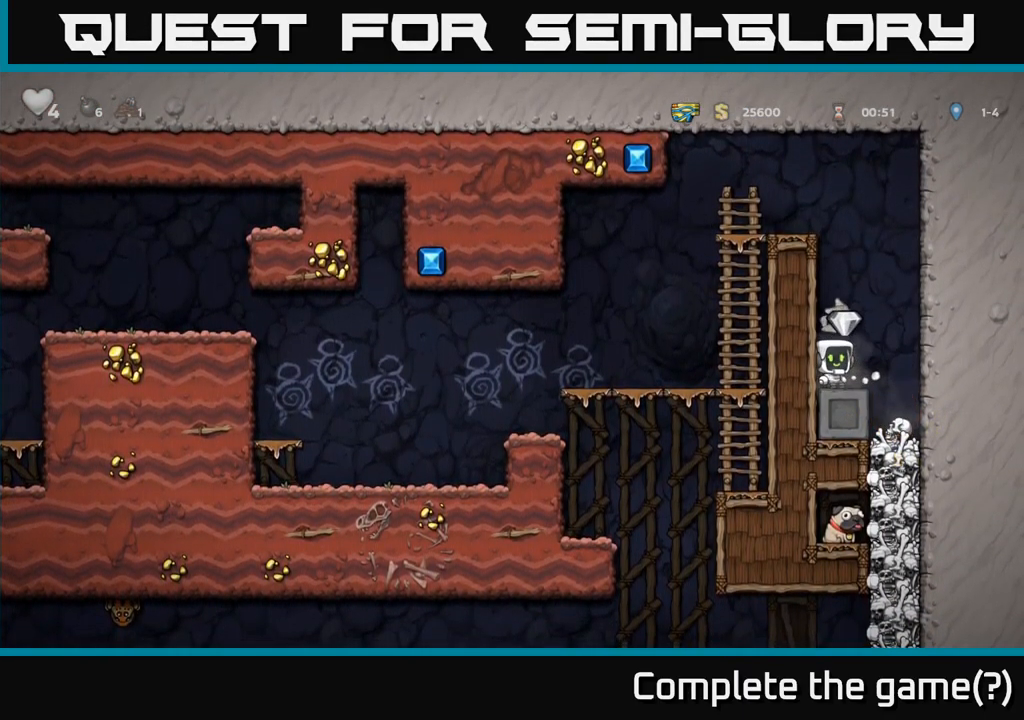
{"dt_ms": 500, "buttons": [], "left_stick": "right", "events": [[417, "left_stick", "right"]]}
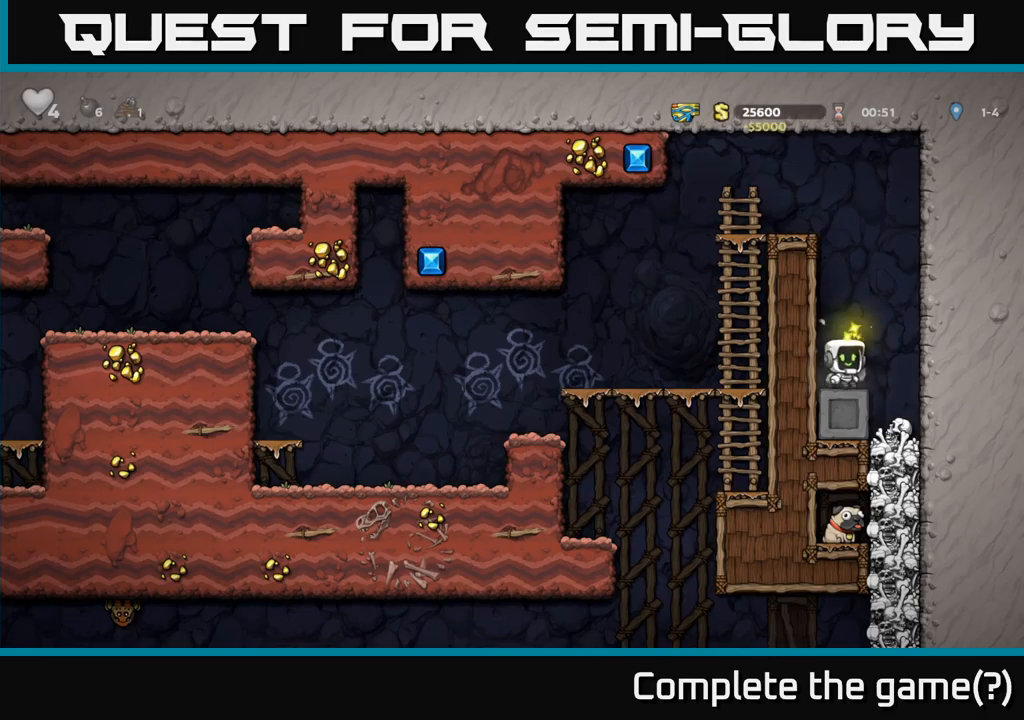
{"dt_ms": 500, "buttons": [], "left_stick": "down", "events": [[50, "left_stick", "center"], [117, "left_stick", "left"], [217, "left_stick", "right"], [317, "left_stick", "center"], [467, "left_stick", "down"]]}
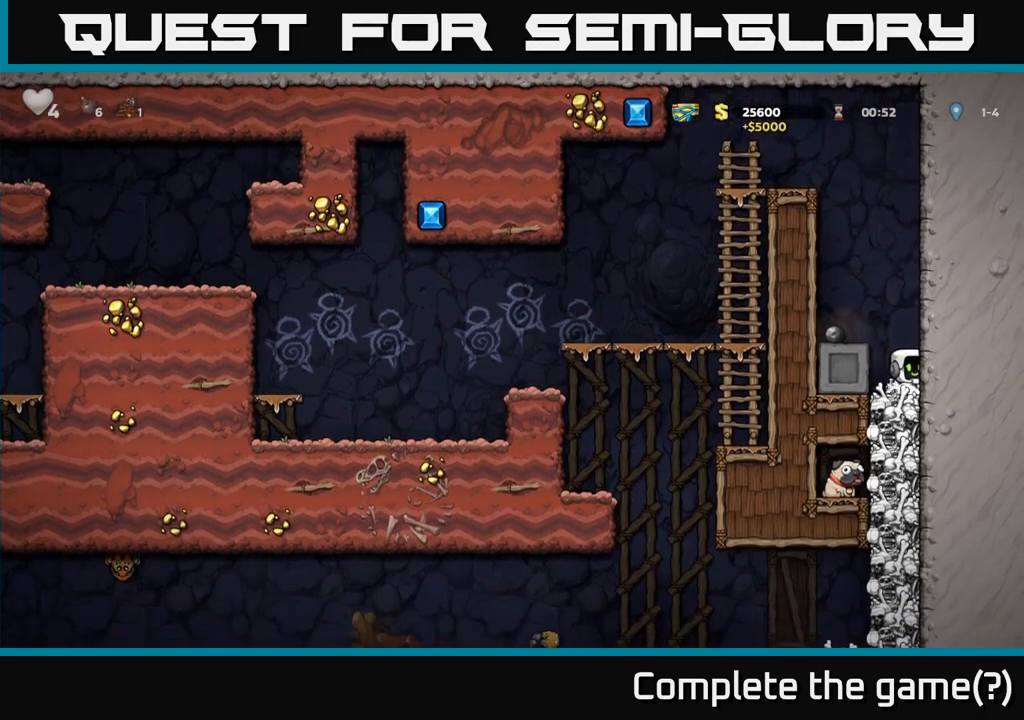
{"dt_ms": 500, "buttons": [], "left_stick": "up-left", "events": [[17, "X", "down"], [100, "X", "up"], [150, "A", "down"], [217, "left_stick", "left"], [300, "left_stick", "up-left"], [383, "A", "up"]]}
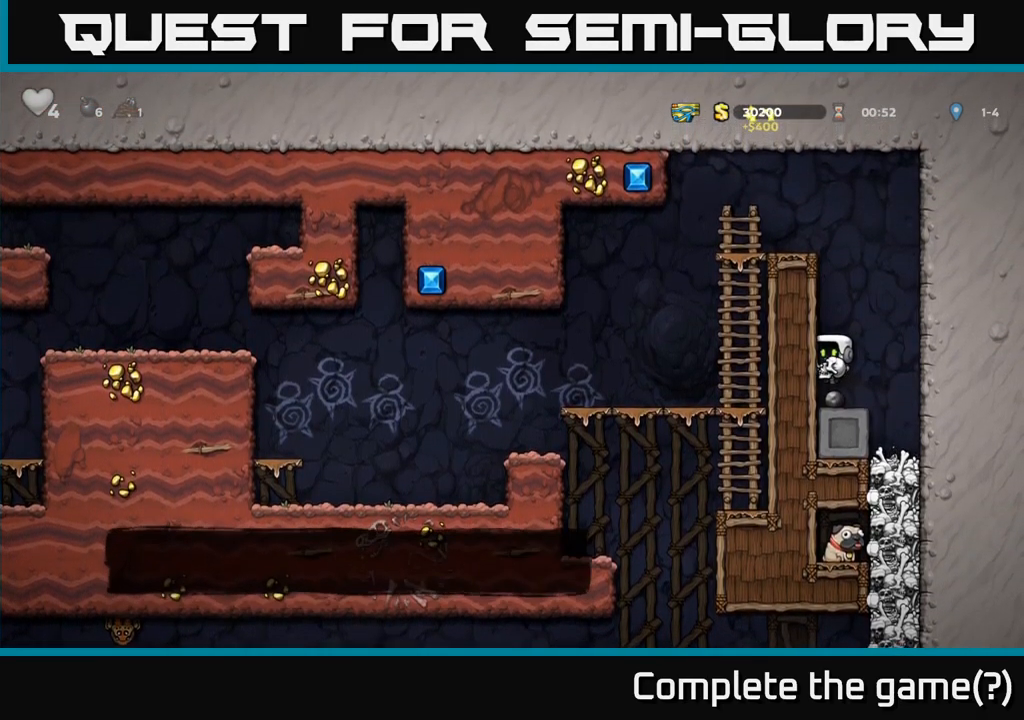
{"dt_ms": 500, "buttons": [], "left_stick": "down-left", "events": [[67, "left_stick", "right"], [167, "left_stick", "center"], [250, "A", "down"], [317, "left_stick", "down"], [333, "A", "up"], [383, "left_stick", "down-left"]]}
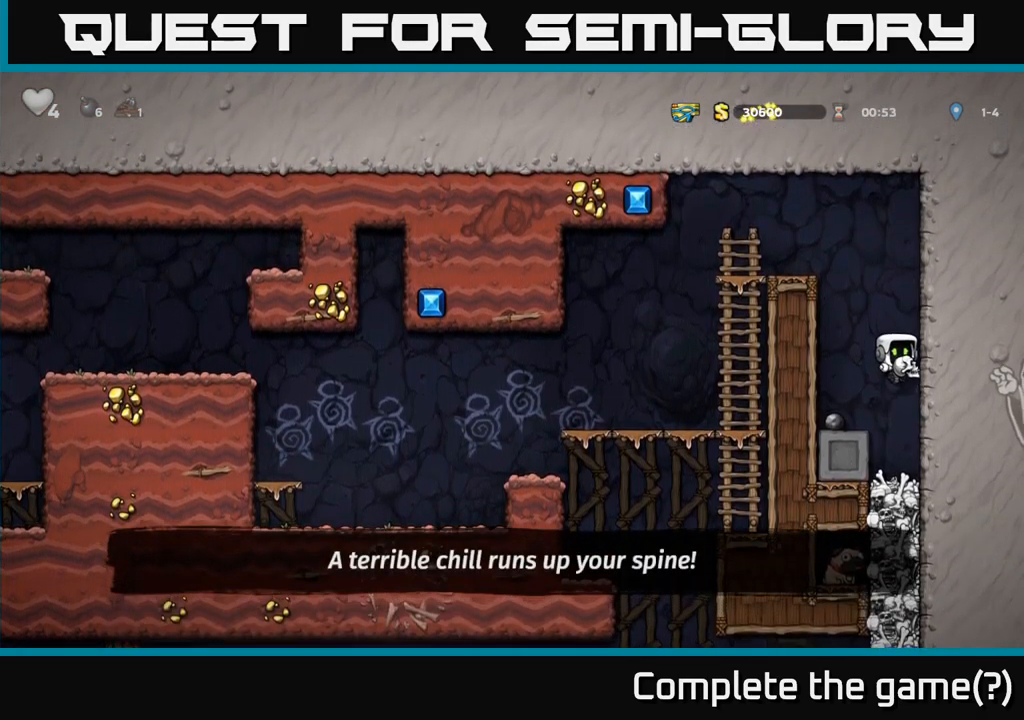
{"dt_ms": 500, "buttons": [], "left_stick": "center", "events": [[50, "X", "down"], [150, "X", "up"], [217, "left_stick", "up-left"], [367, "left_stick", "center"]]}
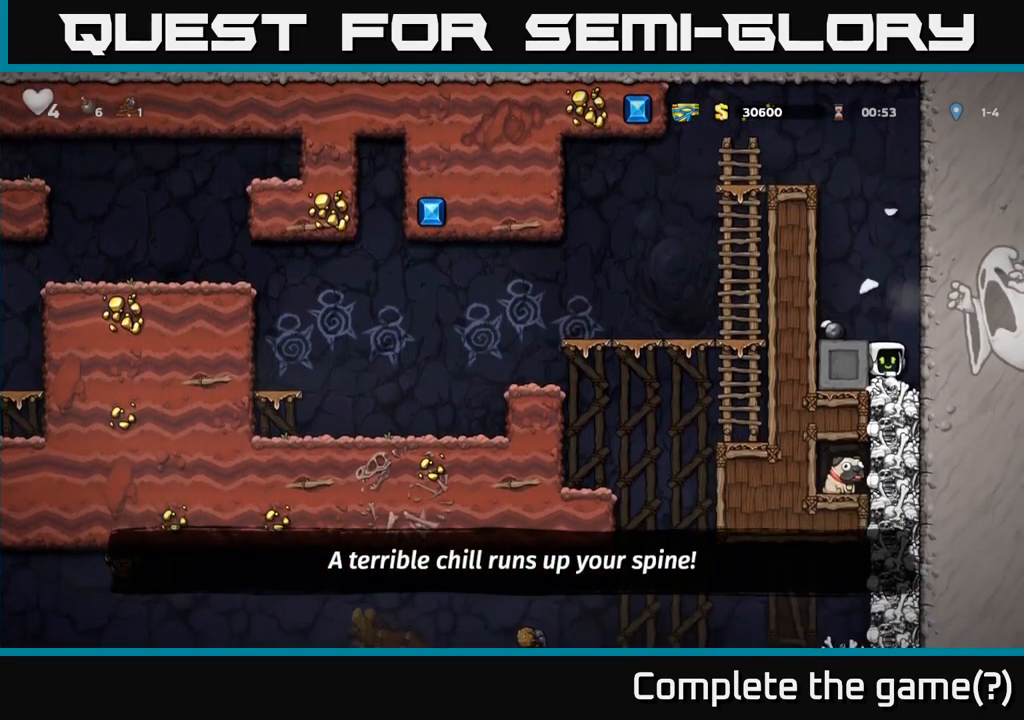
{"dt_ms": 500, "buttons": [], "left_stick": "up", "events": [[17, "A", "down"], [117, "left_stick", "left"], [150, "A", "up"], [233, "left_stick", "center"], [350, "R1", "down"], [383, "left_stick", "up"], [450, "R1", "up"]]}
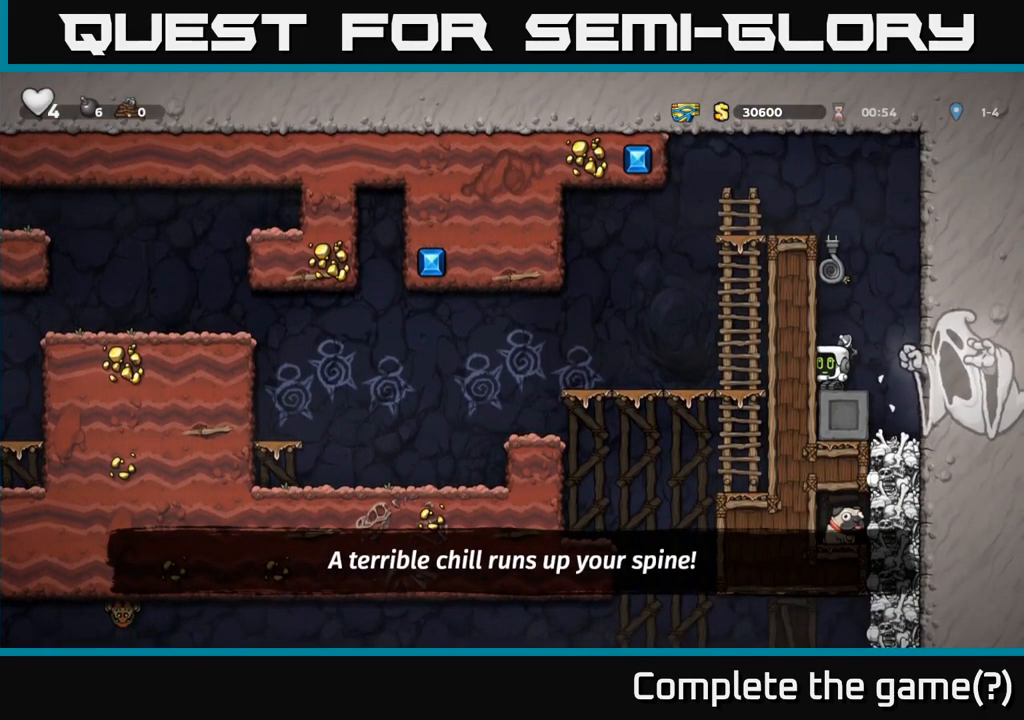
{"dt_ms": 500, "buttons": [], "left_stick": "up", "events": [[117, "A", "down"], [317, "A", "up"]]}
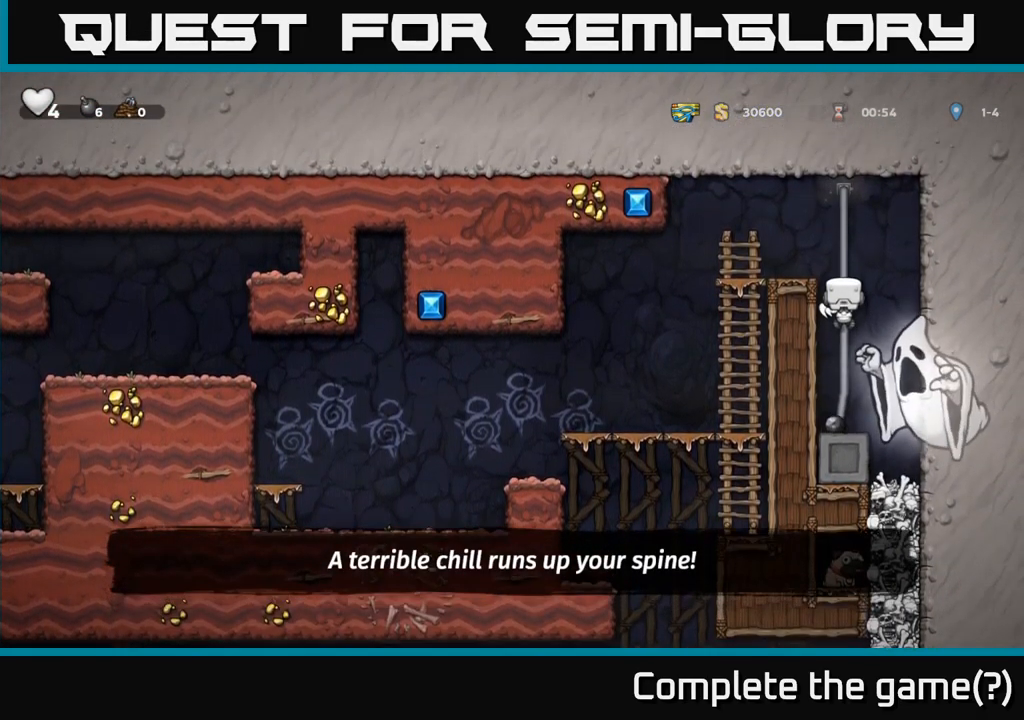
{"dt_ms": 500, "buttons": [], "left_stick": "center", "events": [[117, "A", "down"], [150, "left_stick", "left"], [267, "A", "up"], [350, "left_stick", "center"]]}
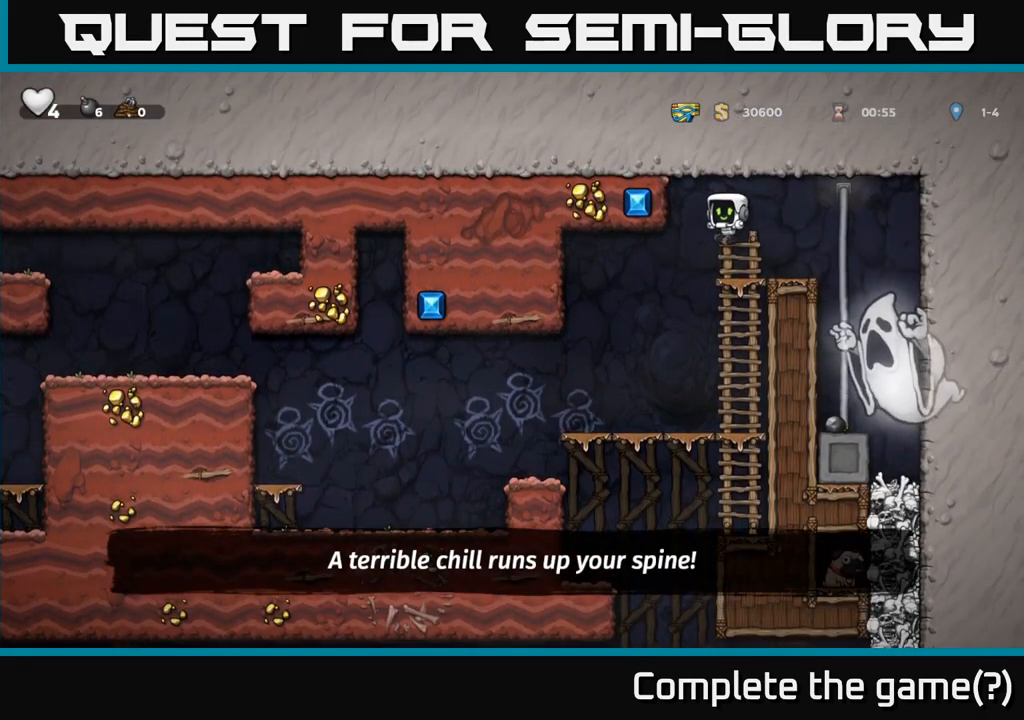
{"dt_ms": 500, "buttons": [], "left_stick": "center", "events": [[117, "left_stick", "right"], [183, "left_stick", "down-left"], [267, "A", "down"], [400, "A", "up"], [483, "left_stick", "center"]]}